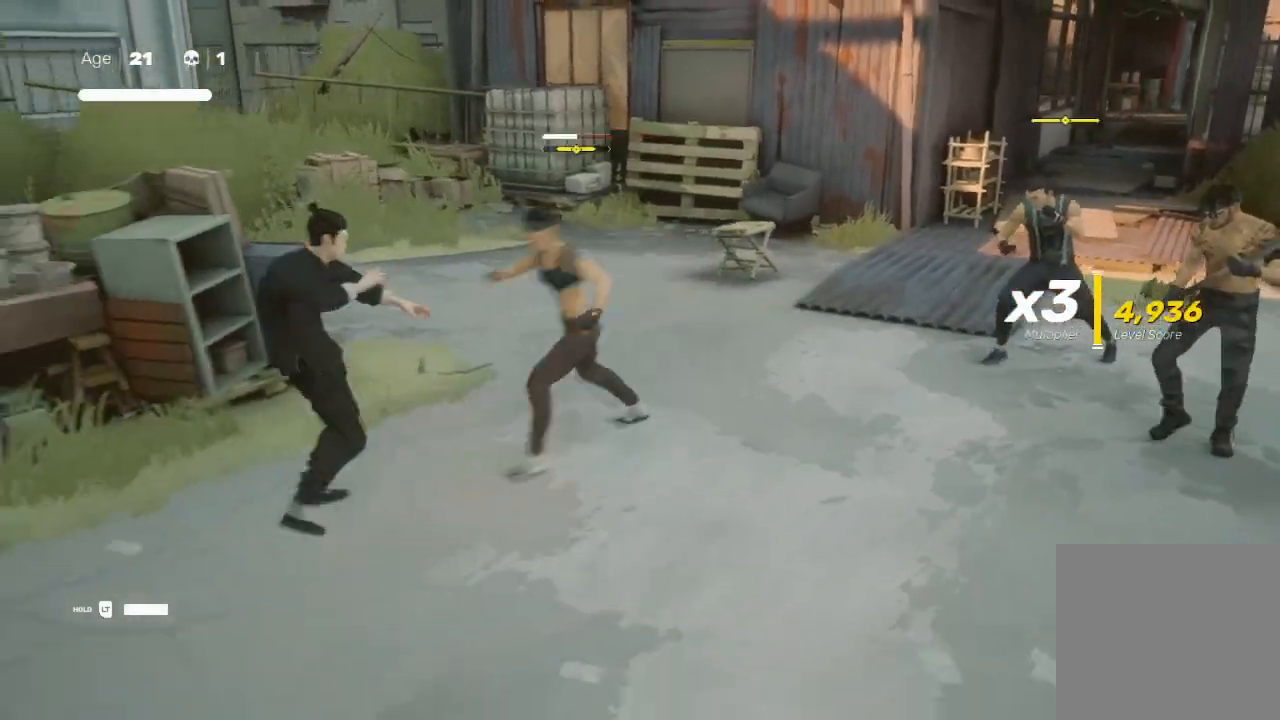
Gameplay with a controller (Xbox layout); each line is a JSON object with the inputs held at the frame after it. "events" lists button and stick changes between this image and that frame as [ms after this image, input, new state], when the widget could be followed in between.
{"buttons": [], "left_stick": "center", "right_stick": "center", "events": [[67, "L1", "up"], [133, "L1", "down"], [267, "R2", "up"], [300, "L1", "up"], [333, "L3", "up"], [433, "left_stick", "right"], [500, "left_stick", "center"]]}
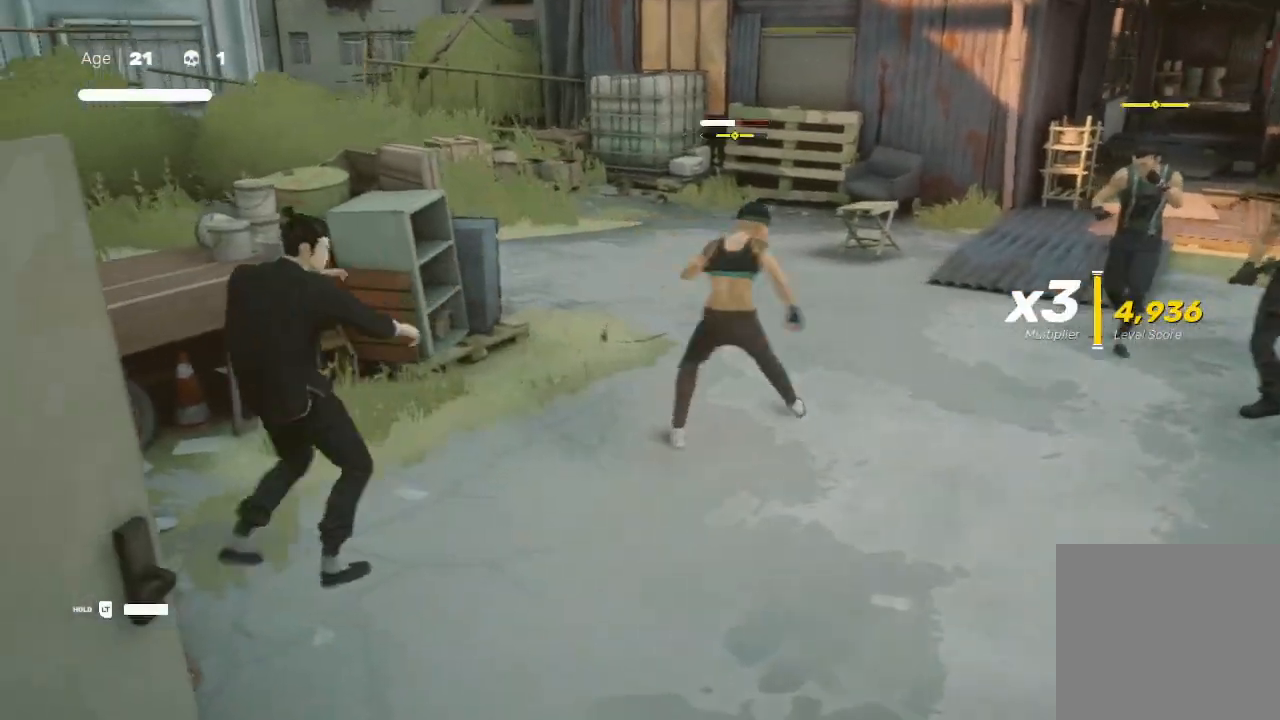
{"buttons": ["L3"], "left_stick": "left", "right_stick": "center", "events": [[67, "left_stick", "right"], [133, "R2", "down"], [167, "left_stick", "up-right"], [400, "R2", "up"], [433, "left_stick", "left"], [500, "L3", "down"]]}
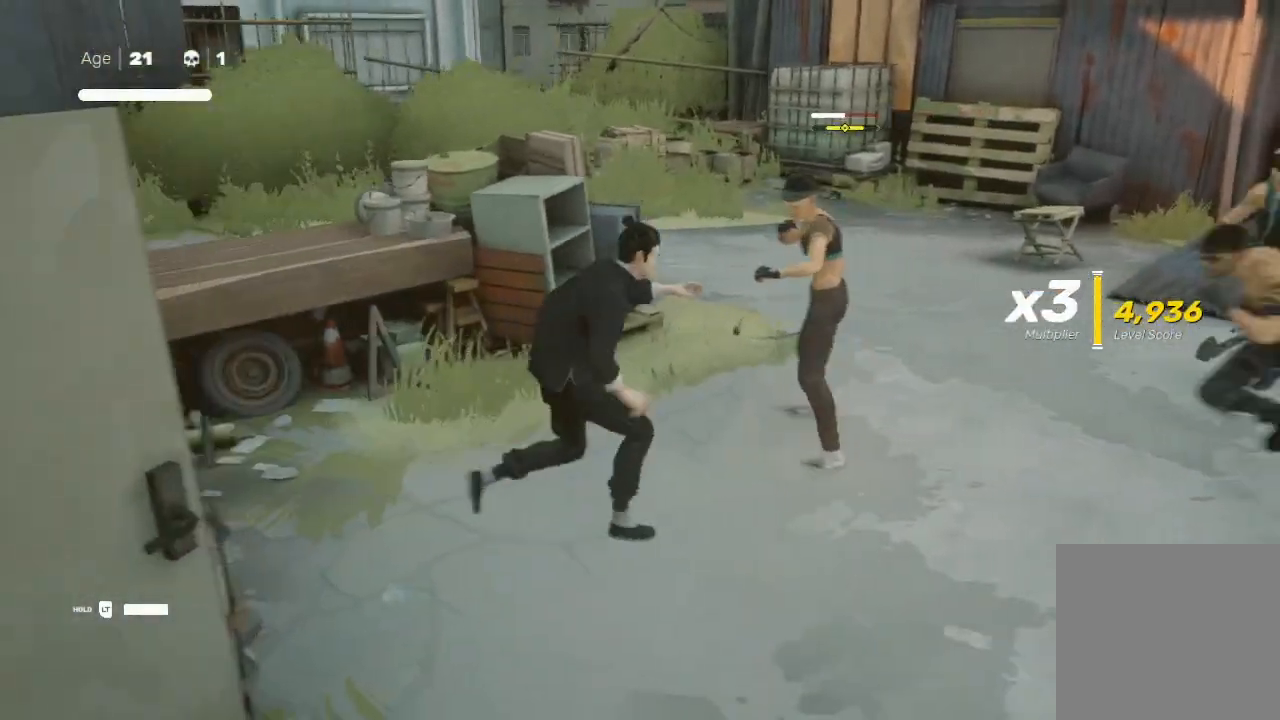
{"buttons": [], "left_stick": "right", "right_stick": "center", "events": [[67, "X", "down"], [67, "left_stick", "right"], [233, "L3", "up"], [267, "X", "up"], [267, "left_stick", "up"], [367, "Y", "down"], [400, "left_stick", "right"], [433, "Y", "up"]]}
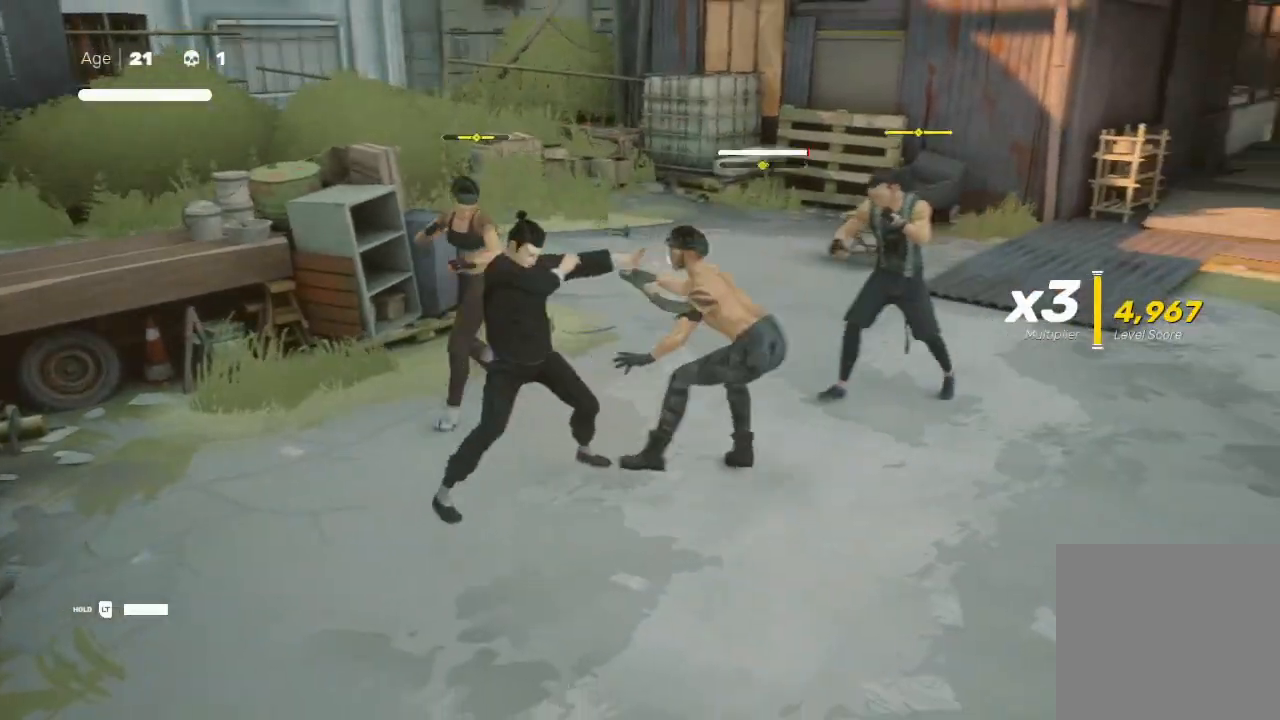
{"buttons": [], "left_stick": "right", "right_stick": "center", "events": [[67, "X", "down"], [100, "left_stick", "down"], [133, "X", "up"], [200, "R2", "down"], [233, "left_stick", "up"], [267, "L1", "down"], [333, "L3", "down"], [333, "left_stick", "right"], [467, "L1", "up"], [467, "L3", "up"], [500, "R2", "up"]]}
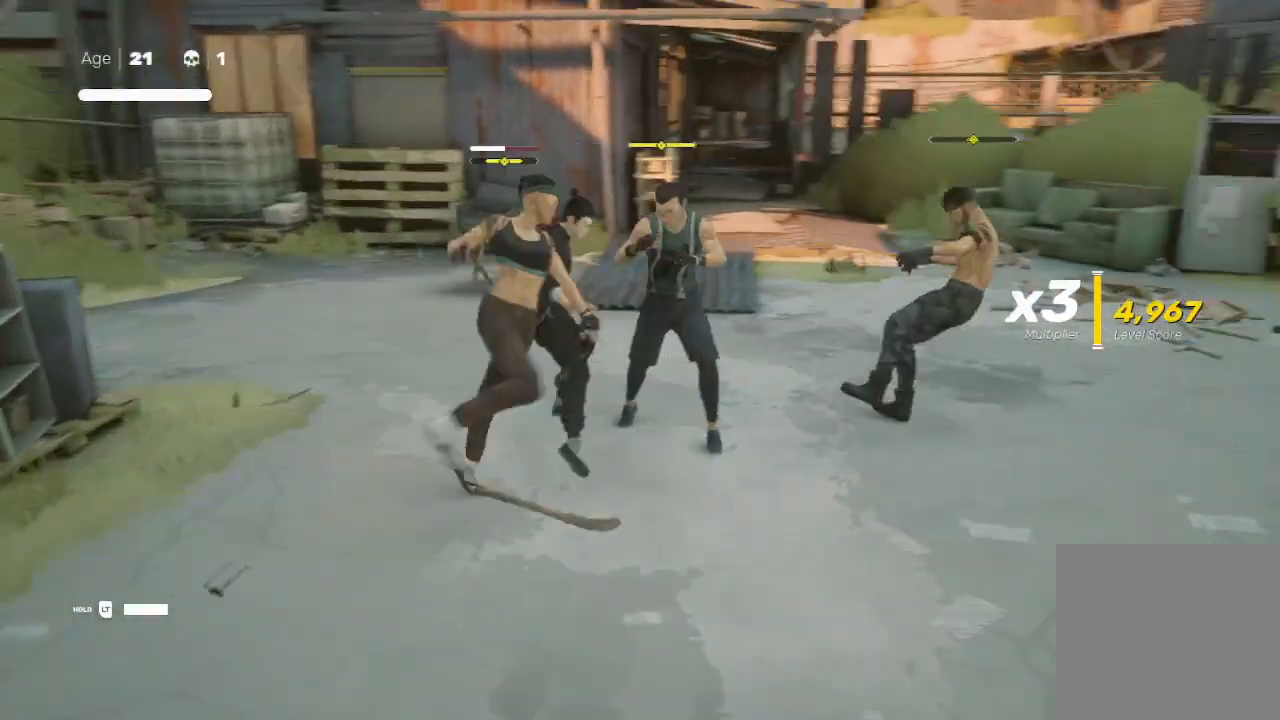
{"buttons": ["L3"], "left_stick": "up-left", "right_stick": "center", "events": [[33, "L1", "down"], [33, "L3", "down"], [33, "R2", "down"], [133, "left_stick", "up-right"], [167, "L1", "up"], [167, "L3", "up"], [300, "L1", "down"], [300, "L3", "down"], [300, "R2", "up"], [333, "left_stick", "up-left"], [367, "R2", "down"], [433, "L1", "up"], [433, "R2", "up"]]}
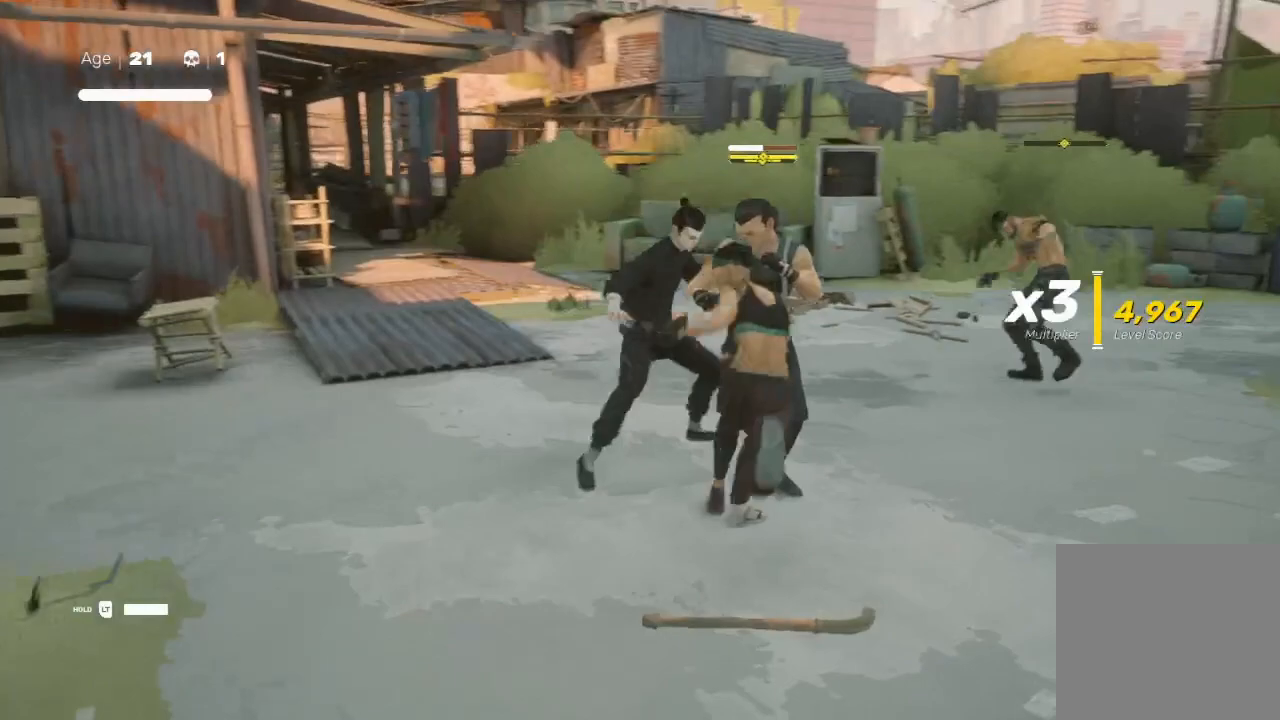
{"buttons": [], "left_stick": "up-left", "right_stick": "center", "events": [[33, "L1", "down"], [33, "R2", "down"], [133, "R2", "up"], [167, "L1", "up"], [200, "R2", "down"], [233, "L1", "down"], [300, "R2", "up"], [367, "L3", "up"], [367, "R2", "down"], [400, "L1", "up"], [500, "R2", "up"]]}
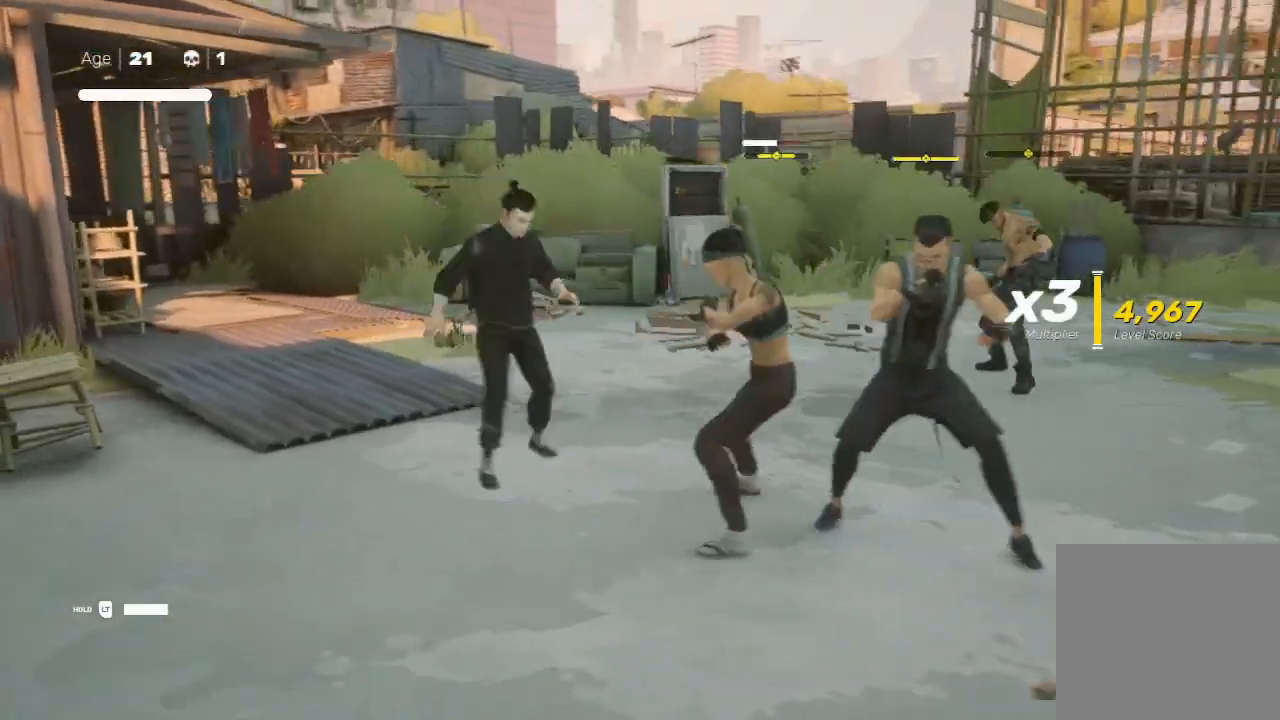
{"buttons": [], "left_stick": "down-right", "right_stick": "center", "events": [[33, "L1", "down"], [67, "R2", "down"], [200, "L1", "up"], [267, "left_stick", "up-right"], [367, "R2", "up"], [400, "left_stick", "down-right"]]}
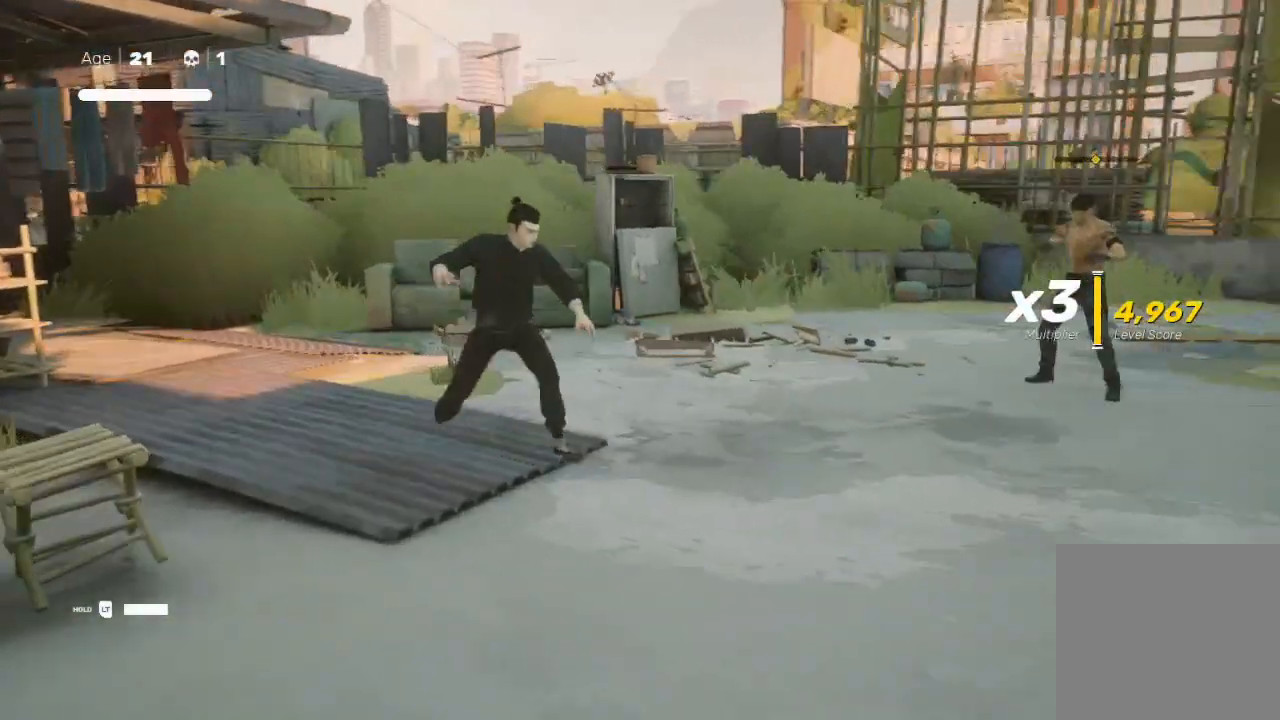
{"buttons": ["R2"], "left_stick": "up-right", "right_stick": "center", "events": [[67, "R2", "down"], [100, "left_stick", "up-right"]]}
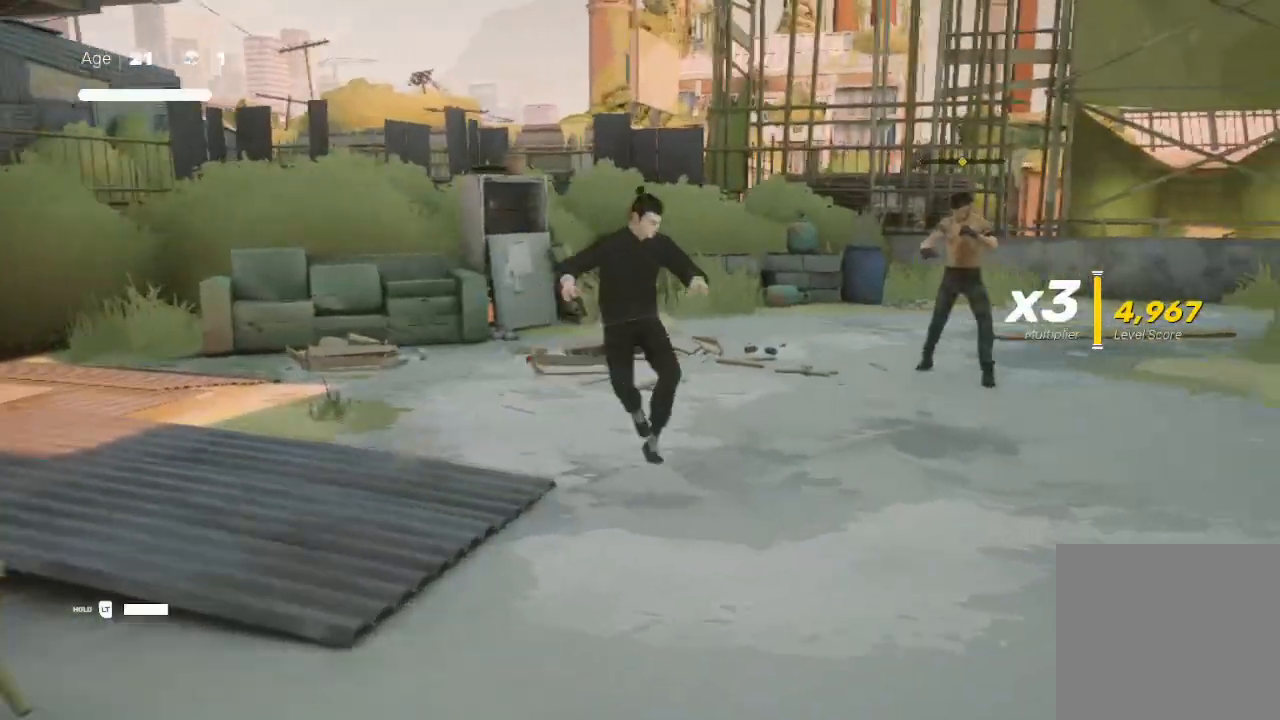
{"buttons": ["R2"], "left_stick": "left", "right_stick": "center", "events": [[500, "left_stick", "left"]]}
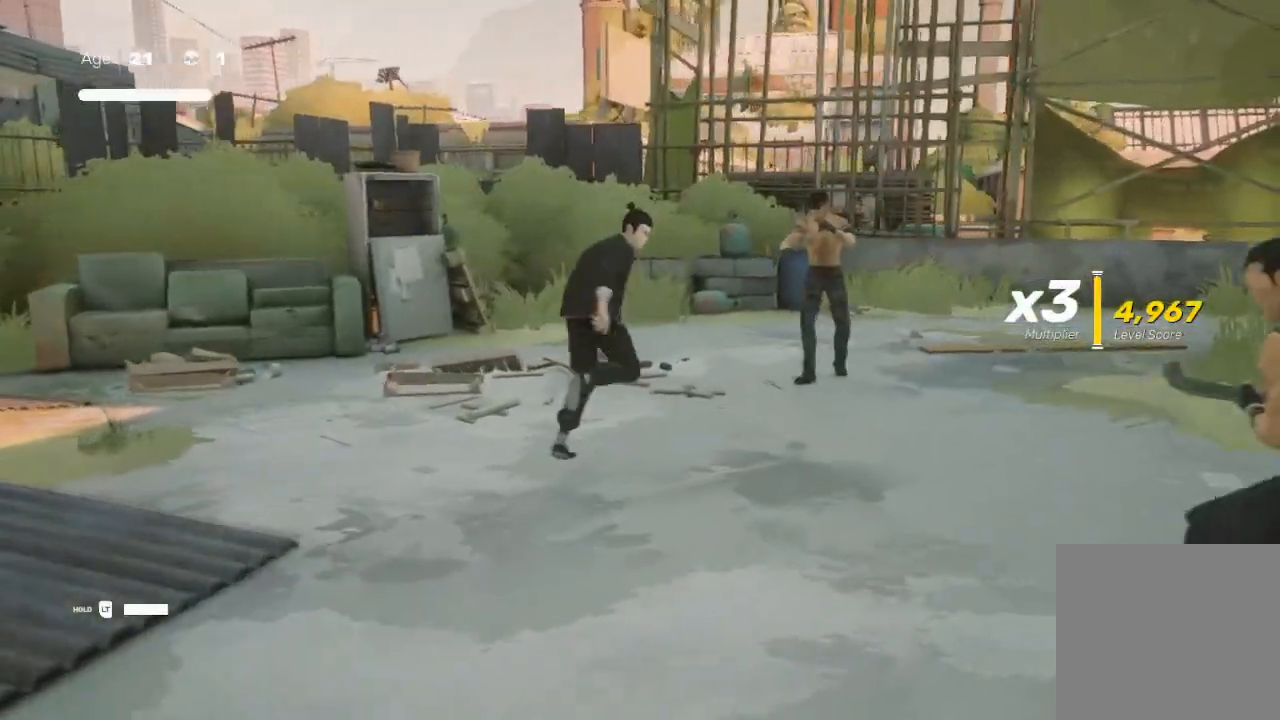
{"buttons": ["X"], "left_stick": "up-right", "right_stick": "center", "events": [[100, "left_stick", "down-right"], [133, "R2", "up"], [200, "left_stick", "up-right"], [300, "X", "down"]]}
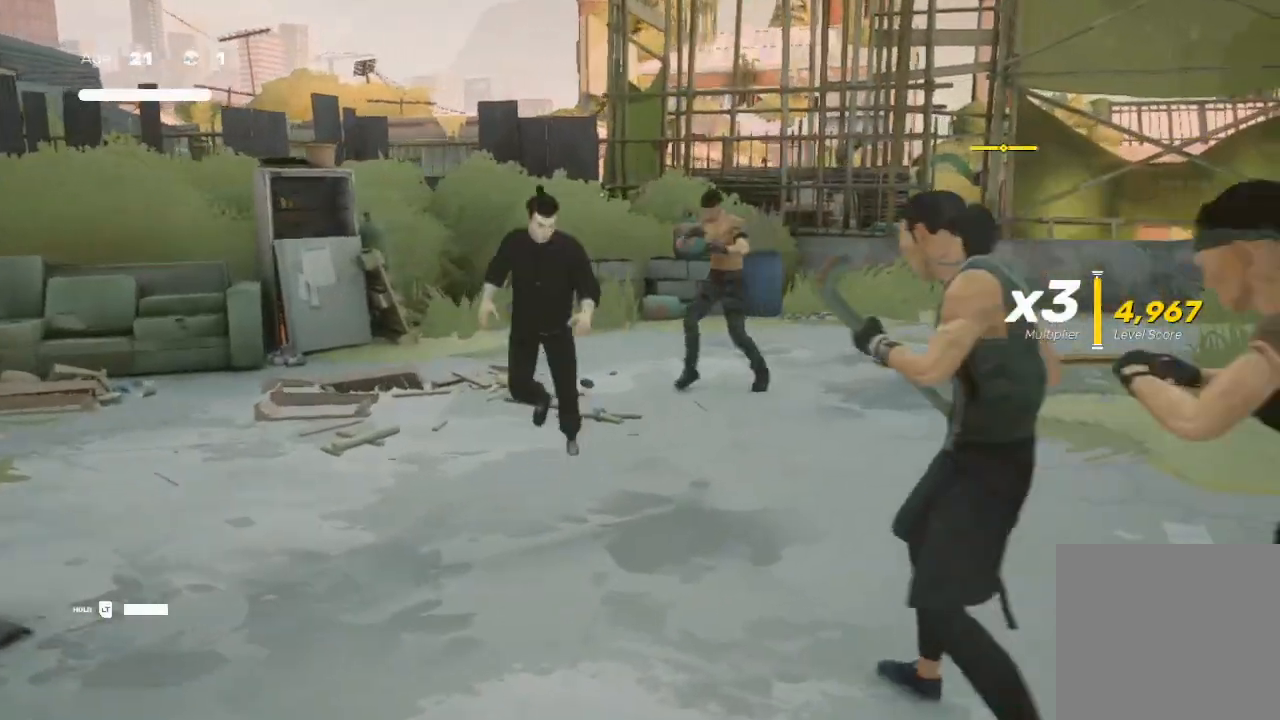
{"buttons": ["X"], "left_stick": "down", "right_stick": "center", "events": [[33, "X", "up"], [100, "left_stick", "up-left"], [200, "X", "down"], [233, "left_stick", "up-right"], [300, "X", "up"], [333, "X", "down"], [433, "X", "up"], [433, "left_stick", "down"], [500, "X", "down"]]}
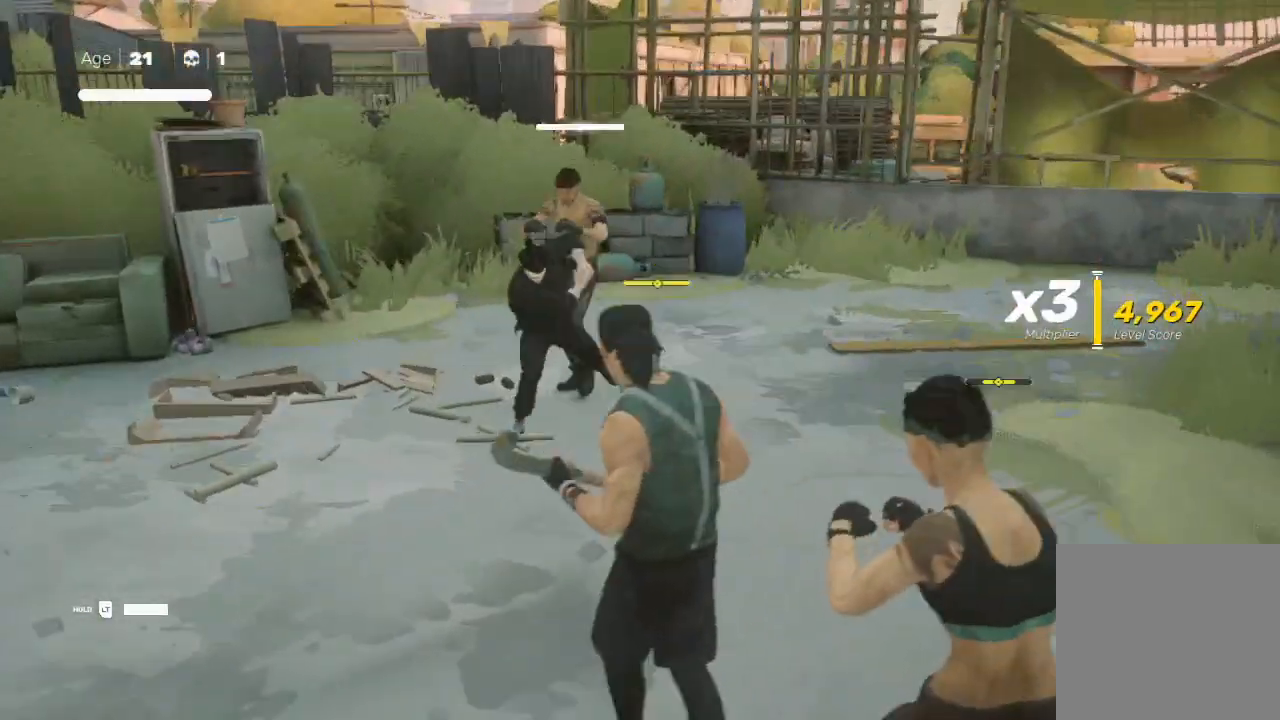
{"buttons": ["R2", "L3"], "left_stick": "down-left", "right_stick": "center", "events": [[67, "X", "up"], [67, "left_stick", "down-left"], [167, "left_stick", "up-left"], [200, "R2", "down"], [333, "left_stick", "down-left"], [400, "R2", "up"], [433, "R2", "down"], [467, "L3", "down"]]}
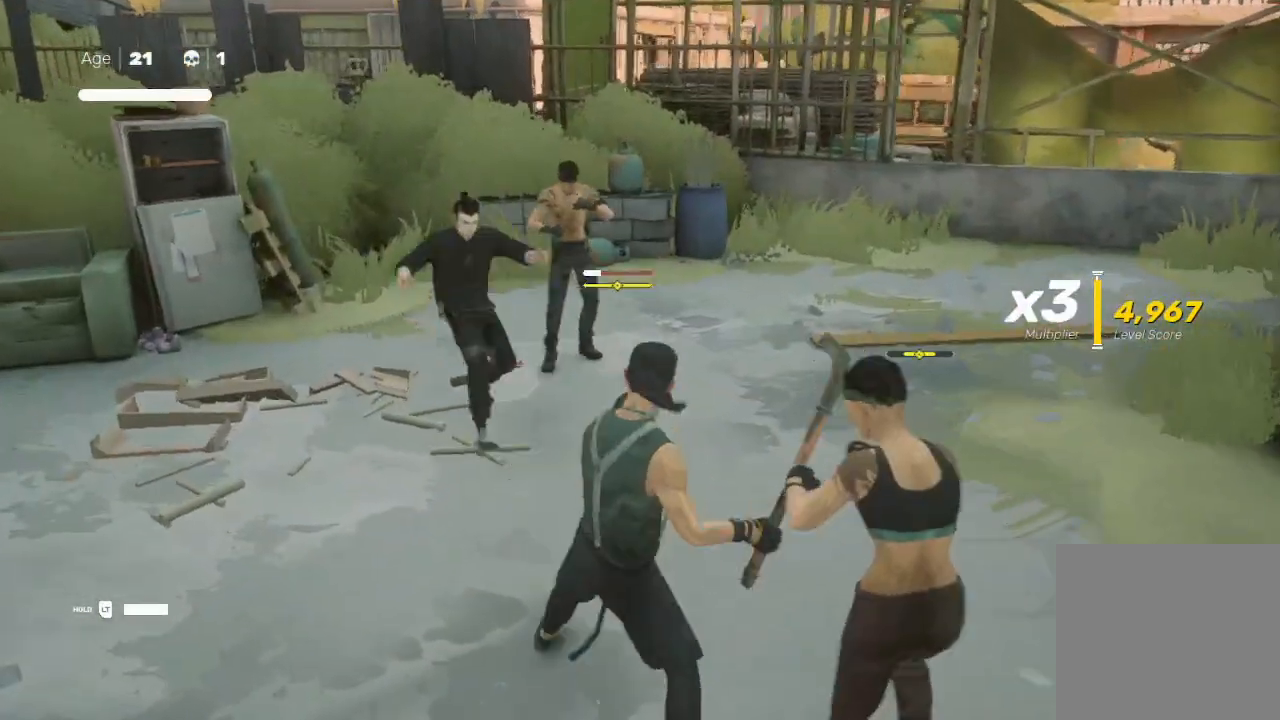
{"buttons": ["L1", "R2", "L3"], "left_stick": "down-left", "right_stick": "center", "events": [[33, "L3", "up"], [67, "R2", "up"], [67, "left_stick", "left"], [133, "R2", "down"], [233, "L3", "down"], [267, "R2", "up"], [300, "left_stick", "down-left"], [333, "R2", "down"], [433, "L1", "down"], [467, "R2", "up"], [500, "R2", "down"]]}
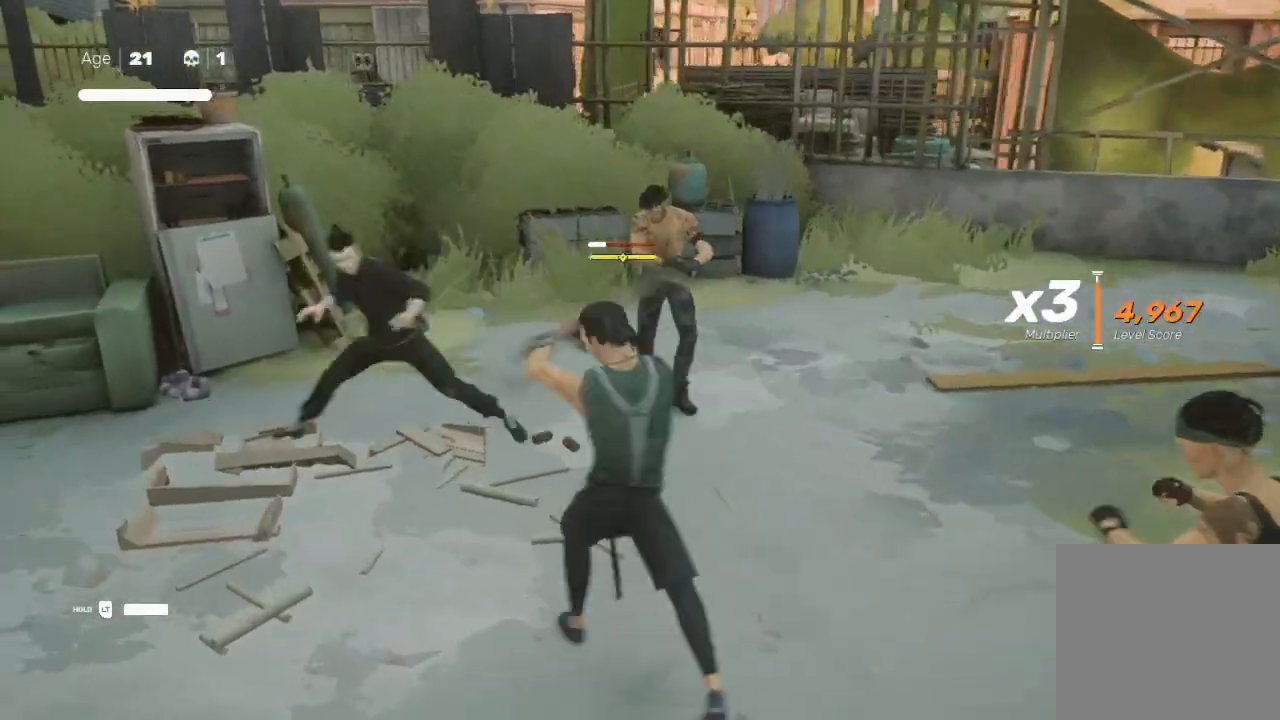
{"buttons": ["R2", "L3"], "left_stick": "down-left", "right_stick": "center", "events": [[67, "L1", "up"], [133, "R2", "up"], [200, "R2", "down"], [267, "L1", "down"], [333, "R2", "up"], [400, "L1", "up"], [400, "R2", "down"]]}
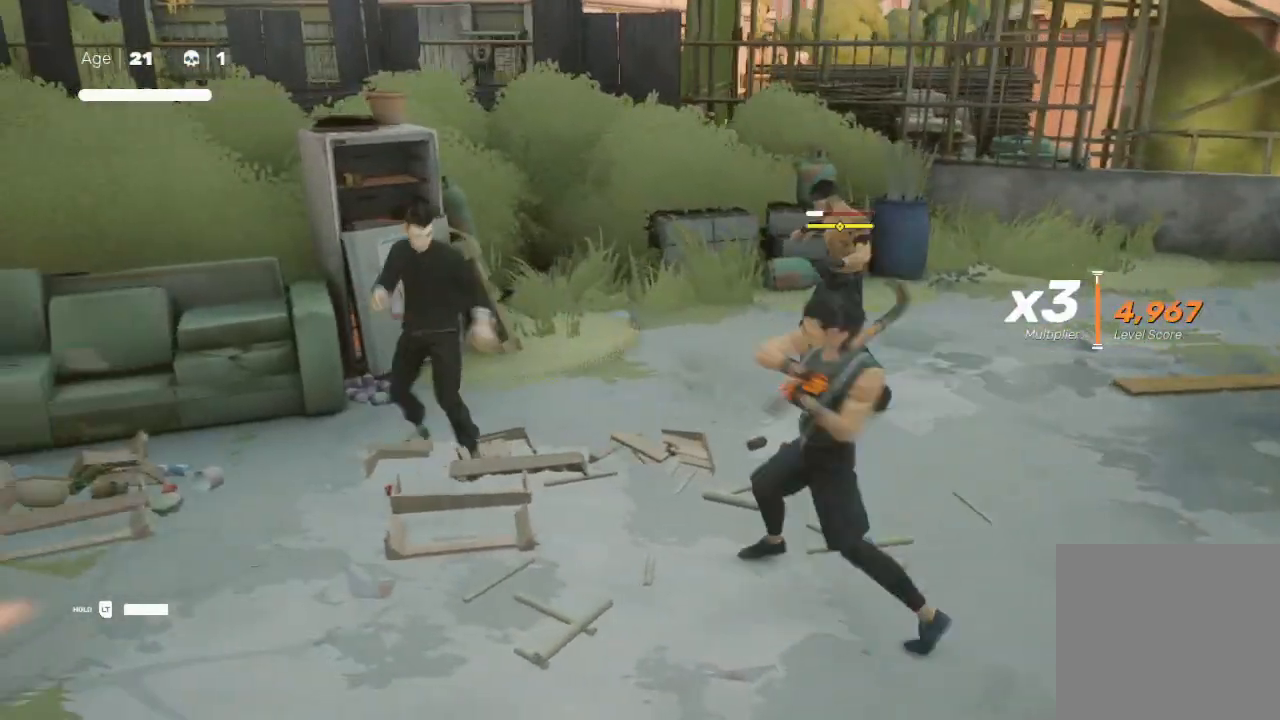
{"buttons": [], "left_stick": "down", "right_stick": "center", "events": [[33, "R2", "up"], [100, "R2", "down"], [200, "L3", "up"], [233, "left_stick", "down"], [267, "R2", "up"]]}
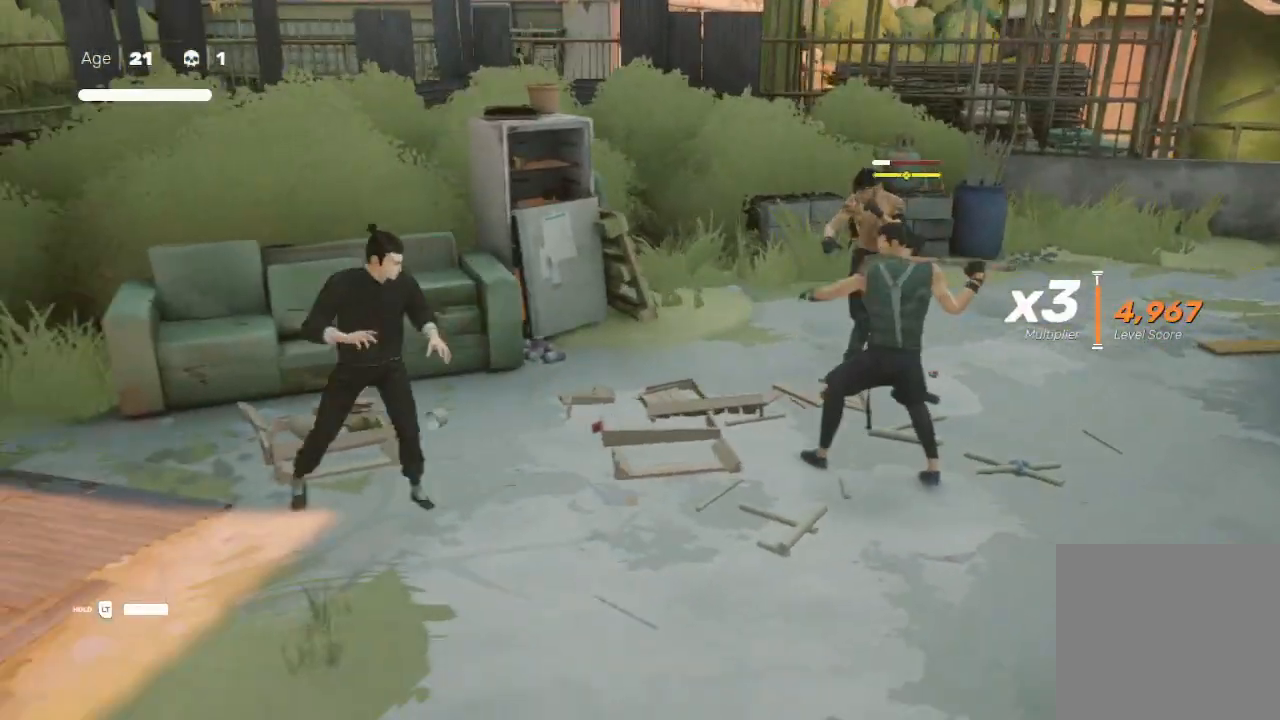
{"buttons": ["R2"], "left_stick": "down-right", "right_stick": "center", "events": [[67, "left_stick", "down-right"], [300, "R2", "down"]]}
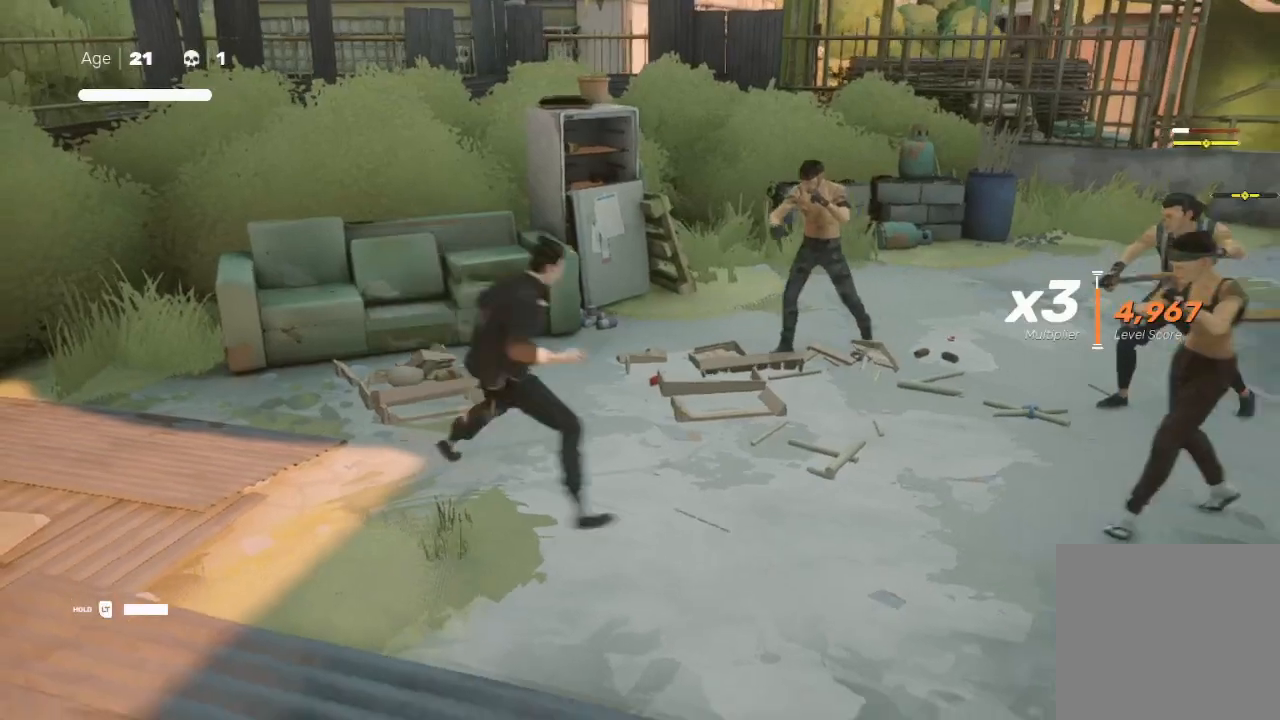
{"buttons": ["X"], "left_stick": "right", "right_stick": "center", "events": [[233, "left_stick", "left"], [267, "R2", "up"], [367, "left_stick", "right"], [400, "X", "down"]]}
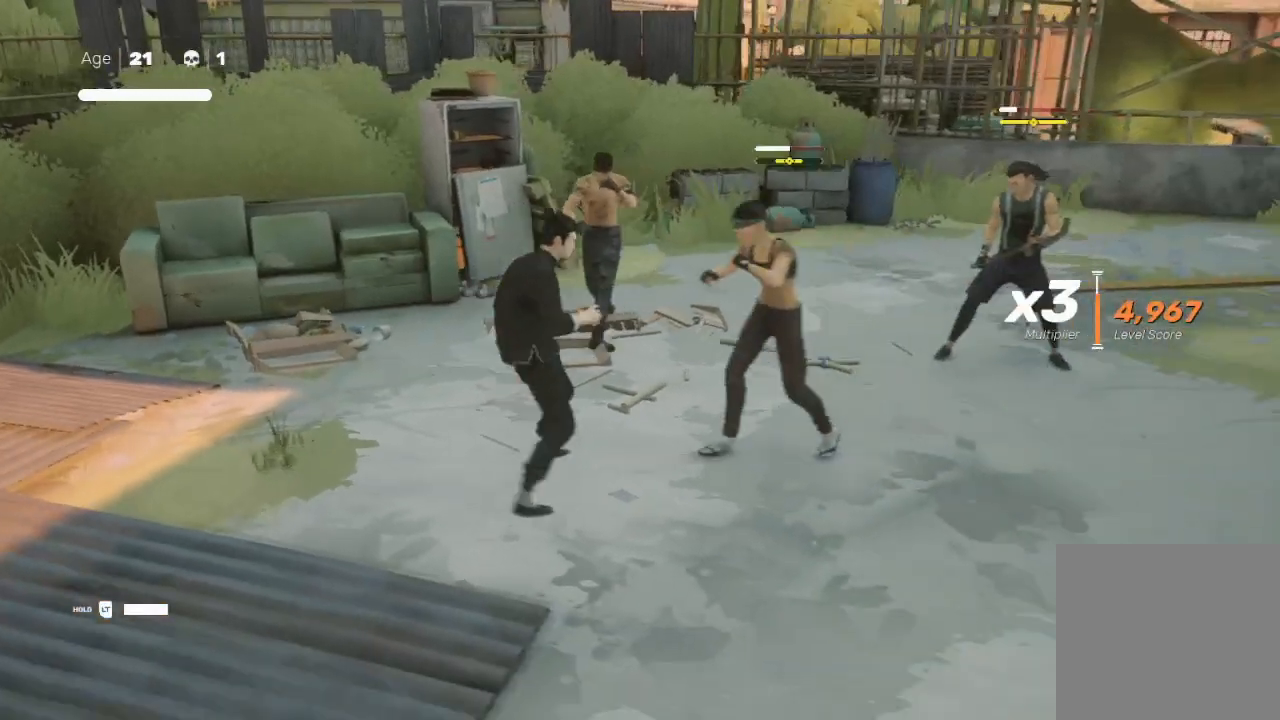
{"buttons": ["R2"], "left_stick": "right", "right_stick": "center", "events": [[67, "X", "up"], [133, "left_stick", "center"], [167, "Y", "down"], [267, "Y", "up"], [267, "left_stick", "up-right"], [333, "Y", "down"], [400, "Y", "up"], [500, "R2", "down"], [500, "left_stick", "right"]]}
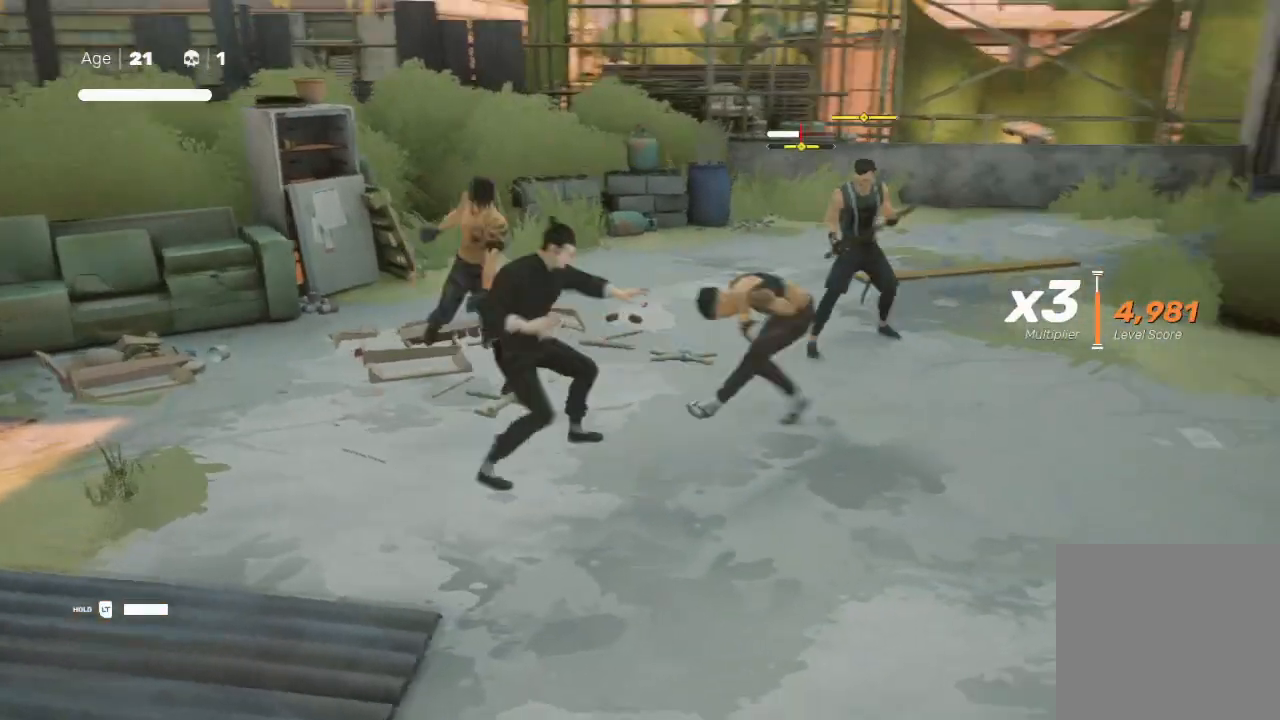
{"buttons": ["R2"], "left_stick": "right", "right_stick": "center", "events": [[100, "L1", "down"], [100, "L3", "down"], [100, "left_stick", "down-right"], [200, "L1", "up"], [200, "L3", "up"], [300, "L1", "down"], [300, "L3", "down"], [300, "left_stick", "right"], [367, "R2", "up"], [467, "L1", "up"], [467, "L3", "up"], [467, "R2", "down"]]}
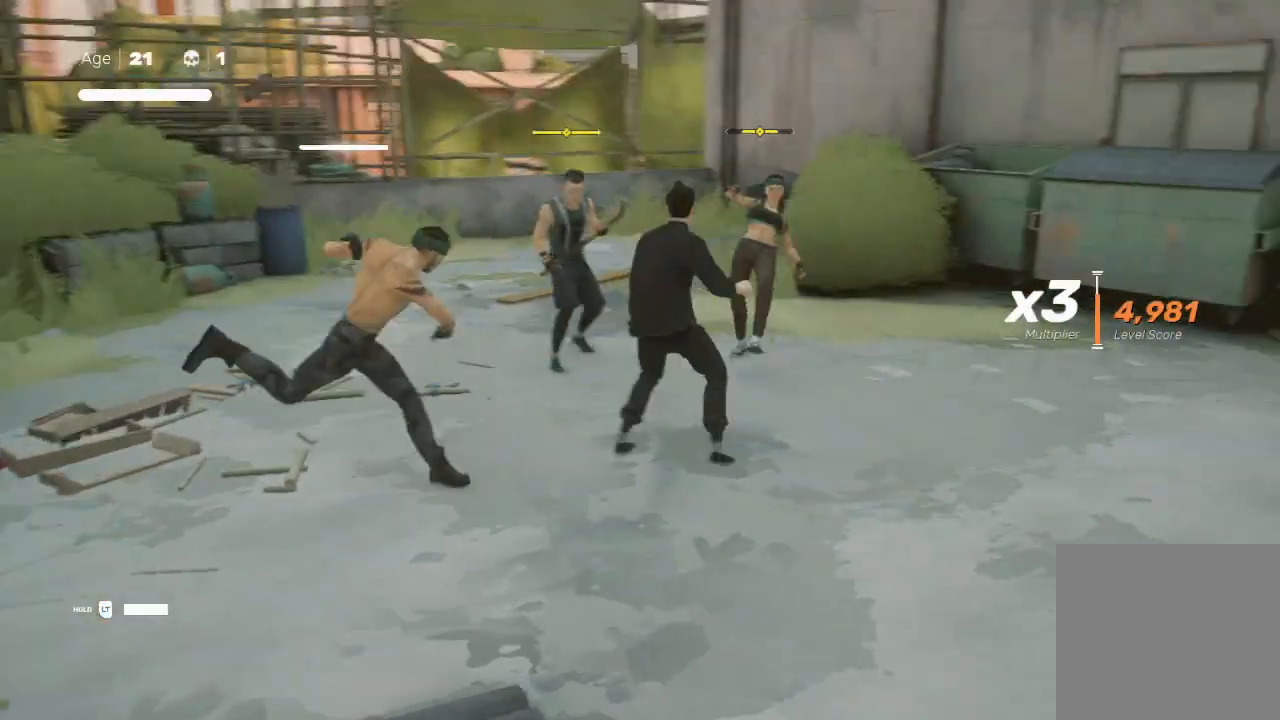
{"buttons": ["R2"], "left_stick": "up", "right_stick": "center", "events": [[33, "L1", "down"], [33, "R2", "up"], [33, "left_stick", "up-right"], [133, "R2", "down"], [333, "L1", "up"], [333, "R2", "up"], [400, "R2", "down"], [467, "left_stick", "up"]]}
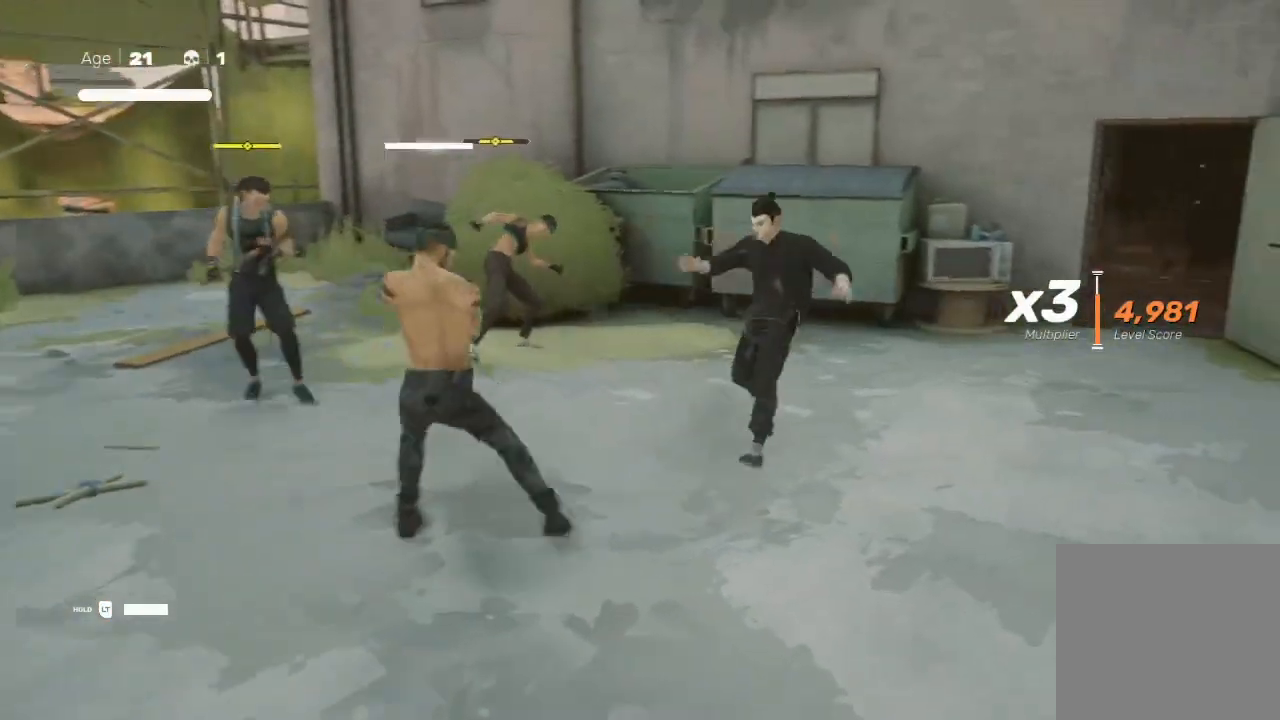
{"buttons": ["R2"], "left_stick": "up-left", "right_stick": "center", "events": [[133, "R2", "up"], [200, "left_stick", "up-left"], [267, "R2", "down"]]}
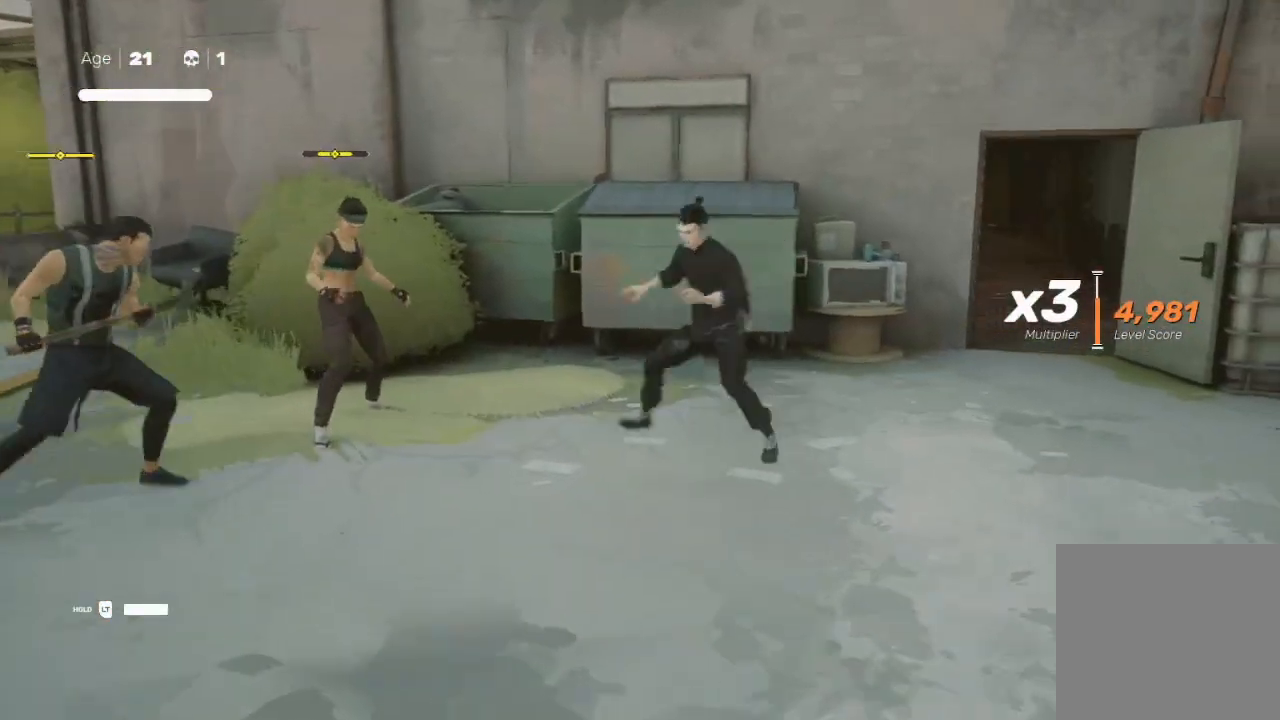
{"buttons": ["Y"], "left_stick": "down-left", "right_stick": "center", "events": [[33, "left_stick", "up-right"], [100, "L3", "down"], [100, "R2", "up"], [133, "left_stick", "down-left"], [200, "X", "down"], [333, "L3", "up"], [333, "X", "up"], [400, "left_stick", "up-left"], [433, "Y", "down"], [467, "left_stick", "down-left"]]}
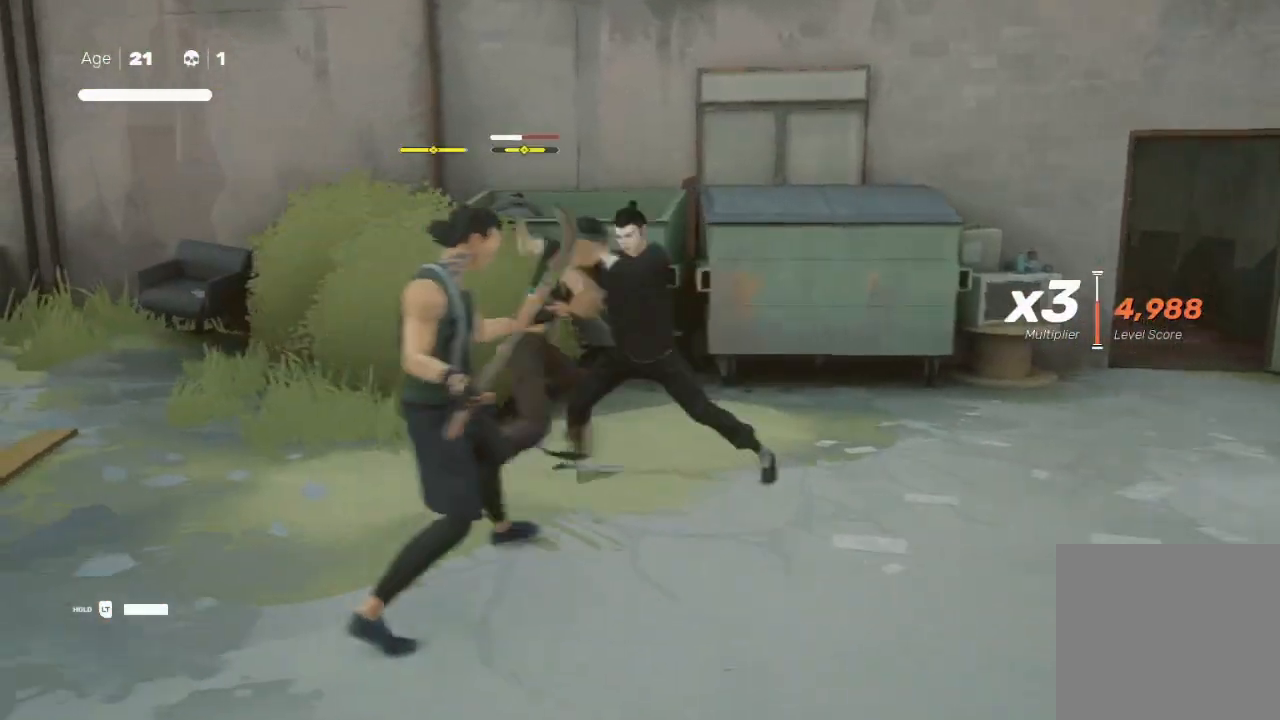
{"buttons": ["L1", "R2", "L3"], "left_stick": "left", "right_stick": "center", "events": [[67, "Y", "up"], [100, "Y", "down"], [200, "Y", "up"], [200, "left_stick", "up-left"], [267, "L3", "down"], [267, "X", "down"], [267, "left_stick", "down-left"], [367, "X", "up"], [400, "L1", "down"], [400, "R2", "down"], [467, "left_stick", "left"]]}
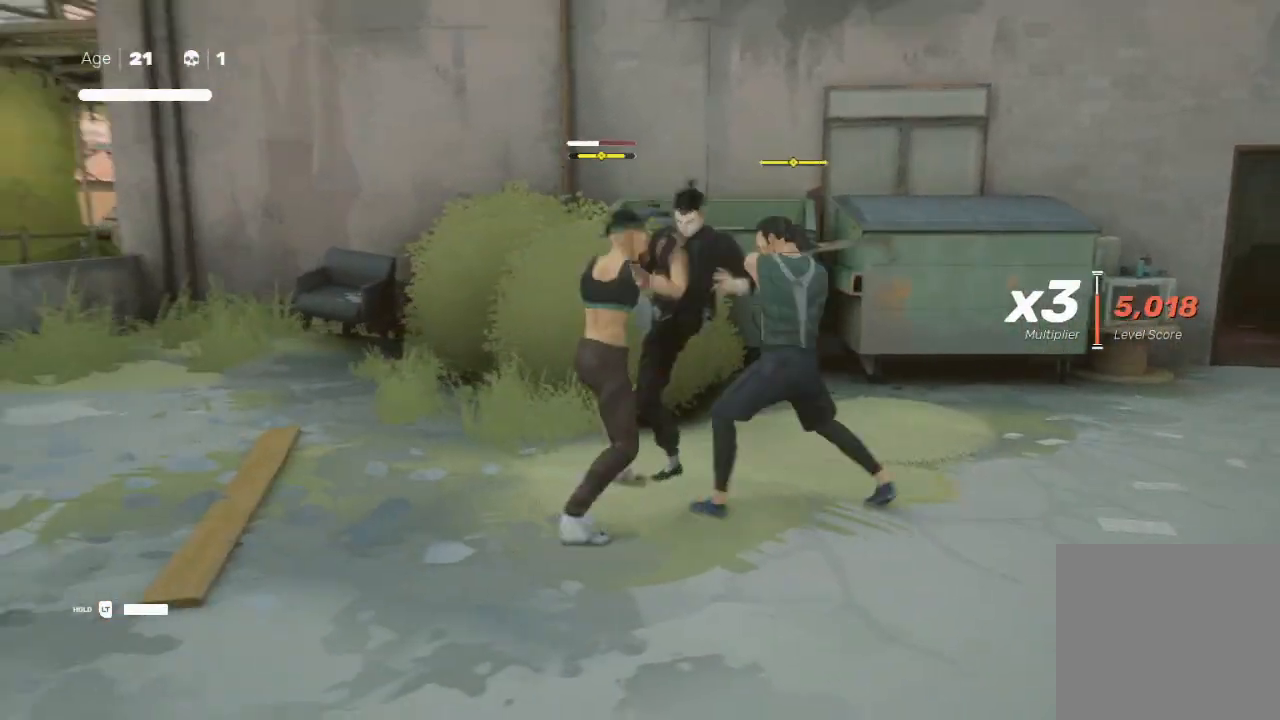
{"buttons": ["B", "Y"], "left_stick": "down-right", "right_stick": "center", "events": [[67, "L1", "up"], [67, "left_stick", "down-left"], [100, "L1", "down"], [200, "R2", "up"], [267, "L1", "up"], [267, "R2", "down"], [367, "R2", "up"], [433, "L3", "up"], [500, "B", "down"], [500, "Y", "down"], [500, "left_stick", "down-right"]]}
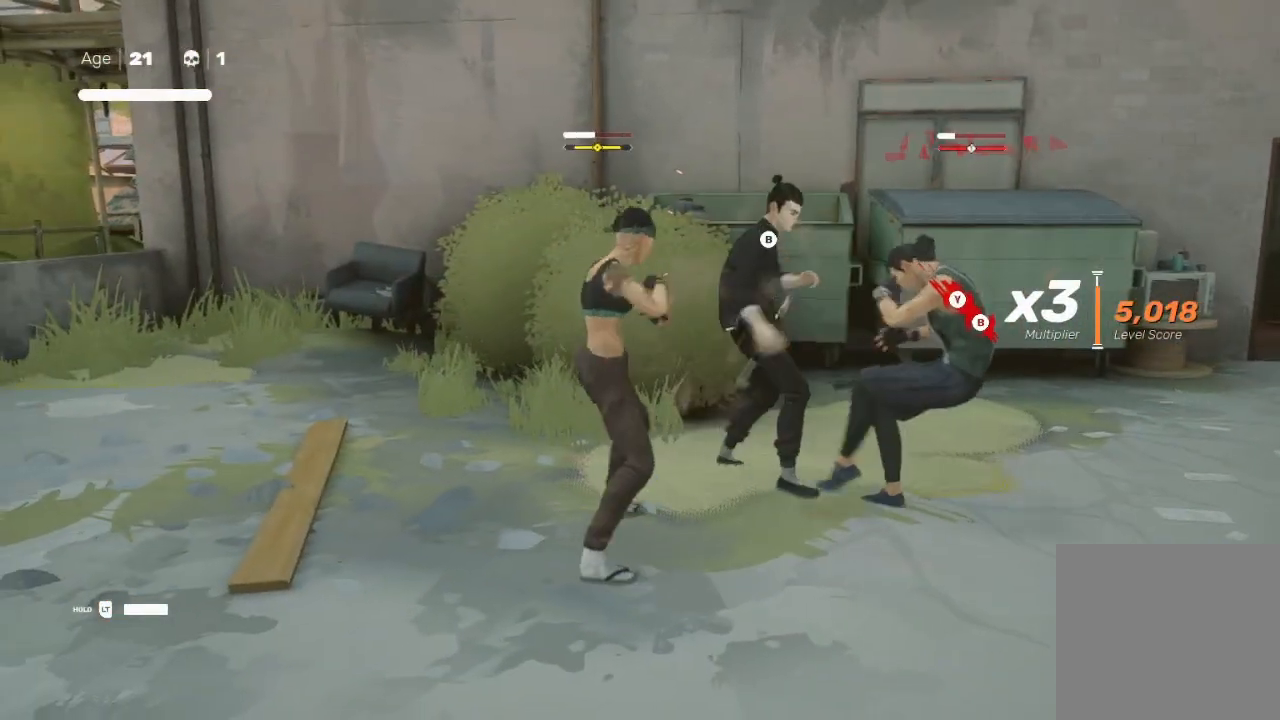
{"buttons": ["B", "Y"], "left_stick": "down-right", "right_stick": "center", "events": [[133, "B", "up"], [133, "Y", "up"], [200, "B", "down"], [200, "Y", "down"], [300, "B", "up"], [300, "Y", "up"], [333, "B", "down"], [333, "Y", "down"], [433, "B", "up"], [433, "Y", "up"], [500, "B", "down"], [500, "Y", "down"]]}
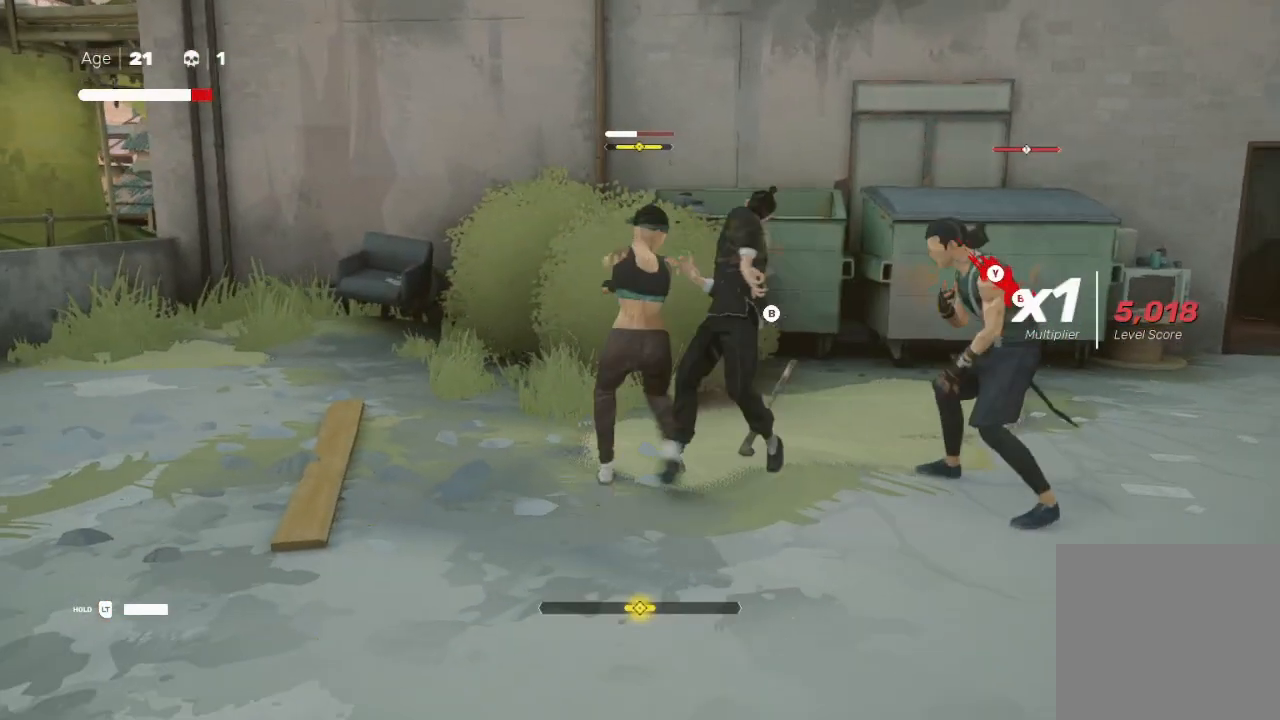
{"buttons": [], "left_stick": "down", "right_stick": "center", "events": [[67, "B", "up"], [67, "Y", "up"], [133, "B", "down"], [133, "L1", "down"], [133, "Y", "down"], [133, "left_stick", "up-right"], [200, "B", "up"], [233, "Y", "up"], [267, "L1", "up"], [300, "left_stick", "down-right"], [333, "L1", "down"], [333, "L3", "down"], [367, "Y", "down"], [400, "B", "down"], [433, "left_stick", "down"], [467, "B", "up"], [467, "Y", "up"], [500, "L1", "up"], [500, "L3", "up"]]}
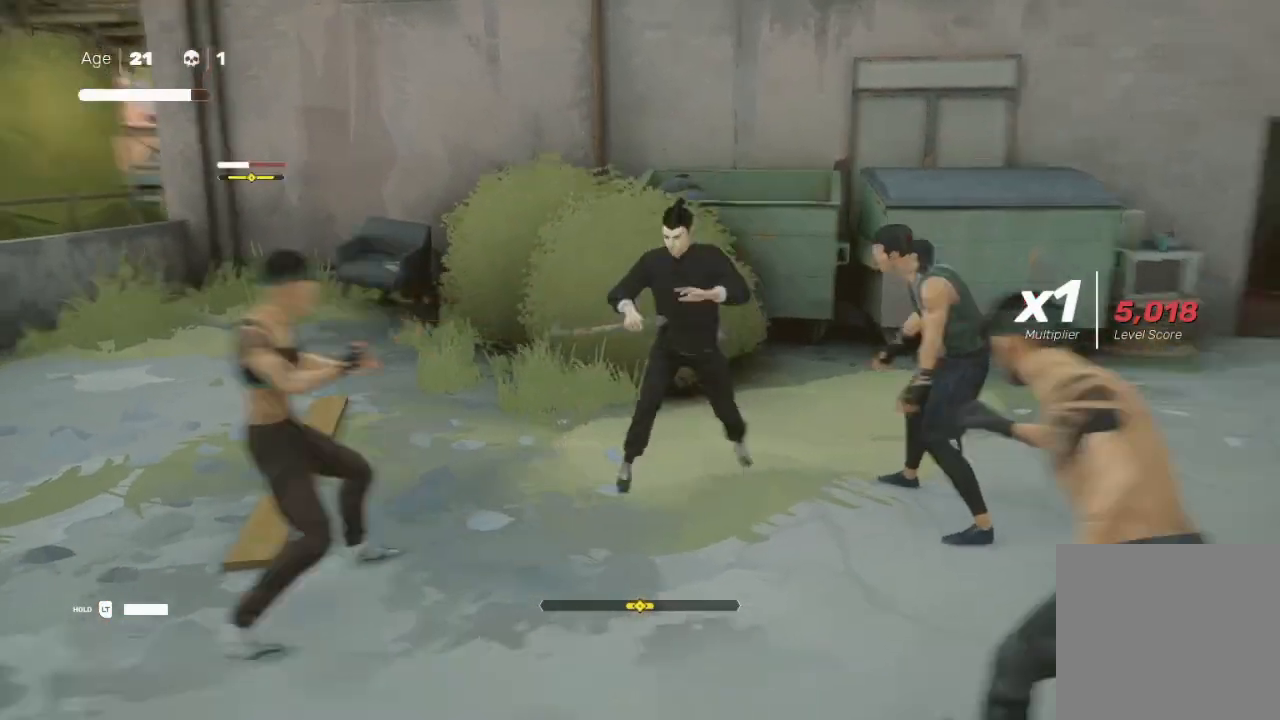
{"buttons": [], "left_stick": "center", "right_stick": "left", "events": [[33, "Y", "down"], [67, "B", "down"], [100, "Y", "up"], [100, "left_stick", "right"], [133, "Y", "down"], [167, "left_stick", "up-right"], [200, "Y", "up"], [233, "B", "up"], [367, "left_stick", "center"], [400, "right_stick", "left"]]}